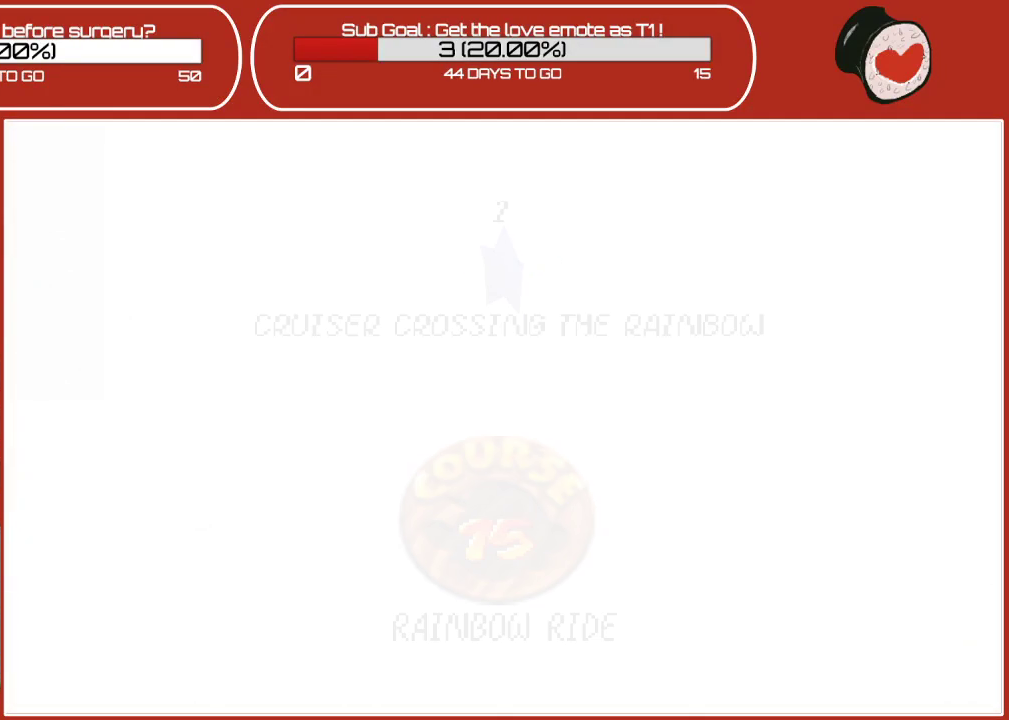
Gameplay with a controller (Nintendo layout); each line is a JSON object with the inputs held at the frame after it. "events" lists button and stick changes between this image and that frame as [ms after this image, input, new state], when the widget could be followed in between. Not read: L3 R3.
{"buttons": [], "left_stick": "center", "events": []}
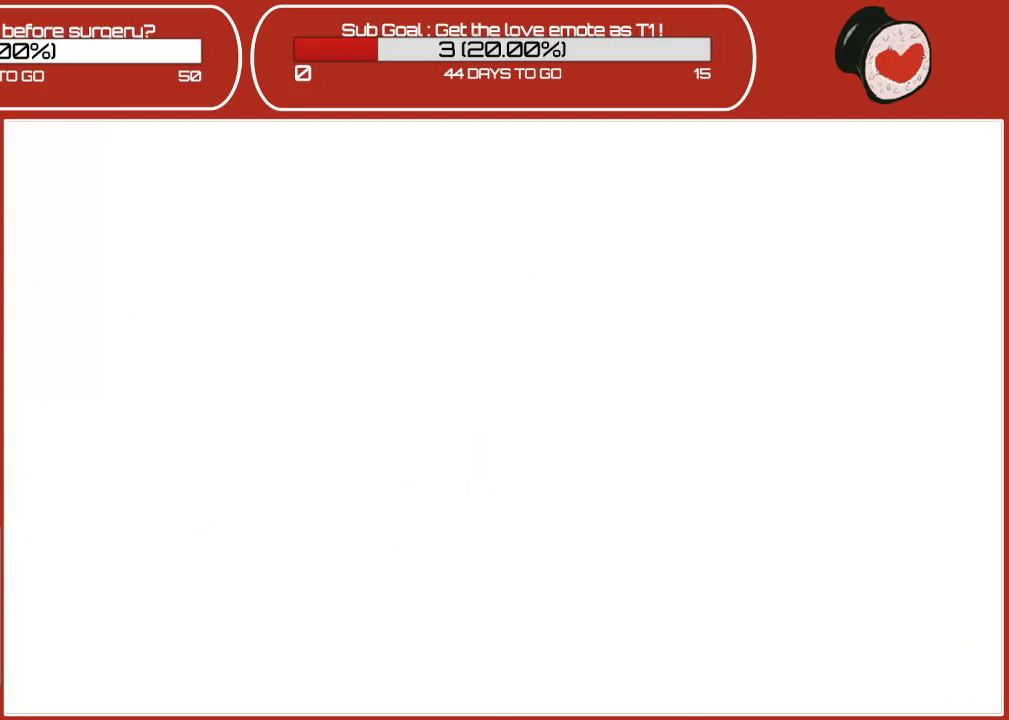
{"buttons": [], "left_stick": "center", "events": []}
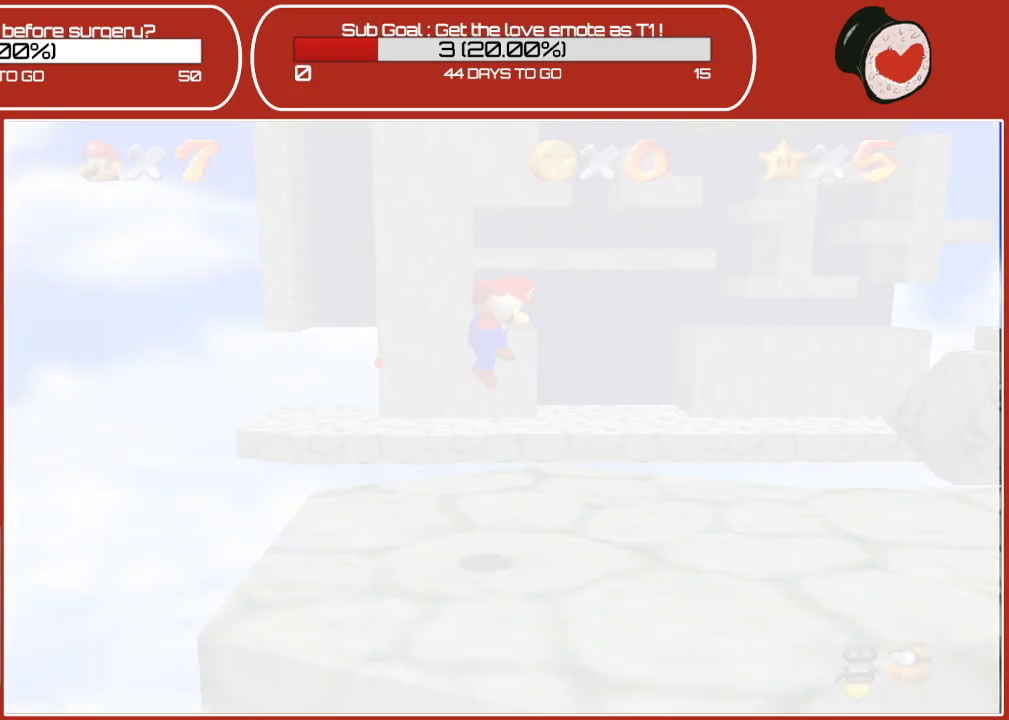
{"buttons": [], "left_stick": "center", "events": []}
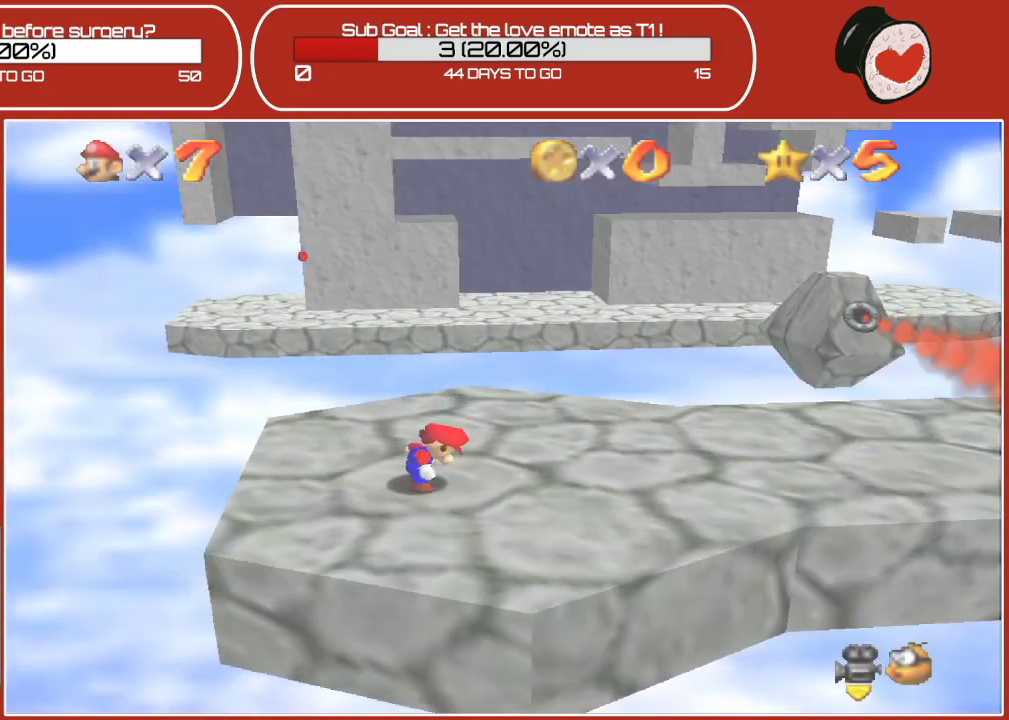
{"buttons": [], "left_stick": "up-right", "events": [[83, "left_stick", "right"], [500, "left_stick", "up-right"]]}
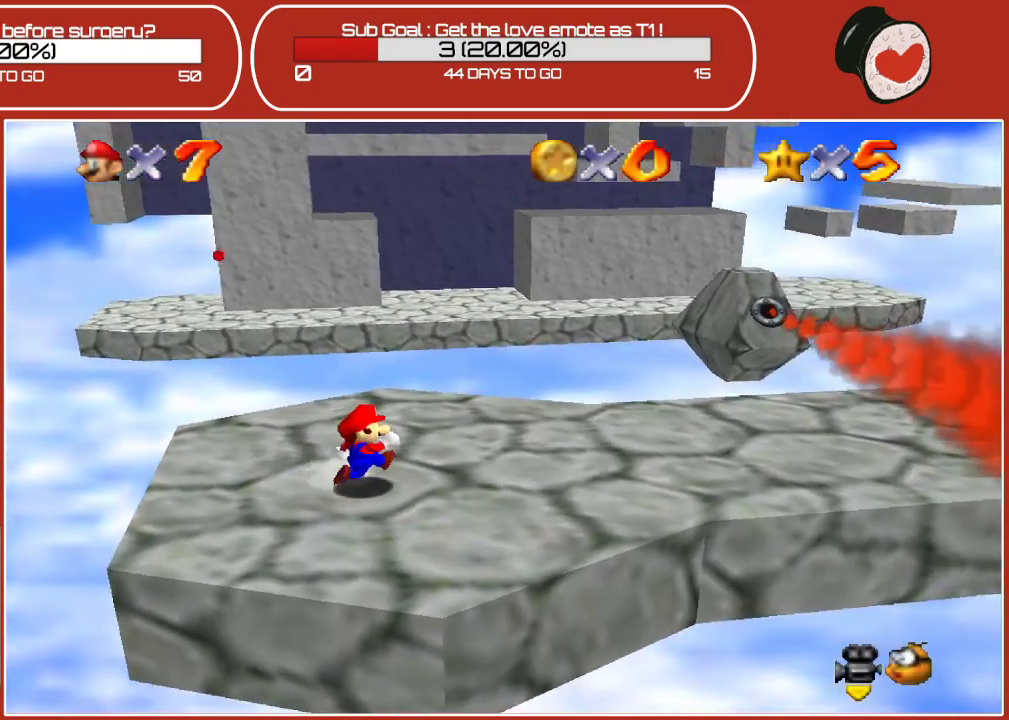
{"buttons": [], "left_stick": "right", "events": [[117, "left_stick", "center"], [333, "left_stick", "right"]]}
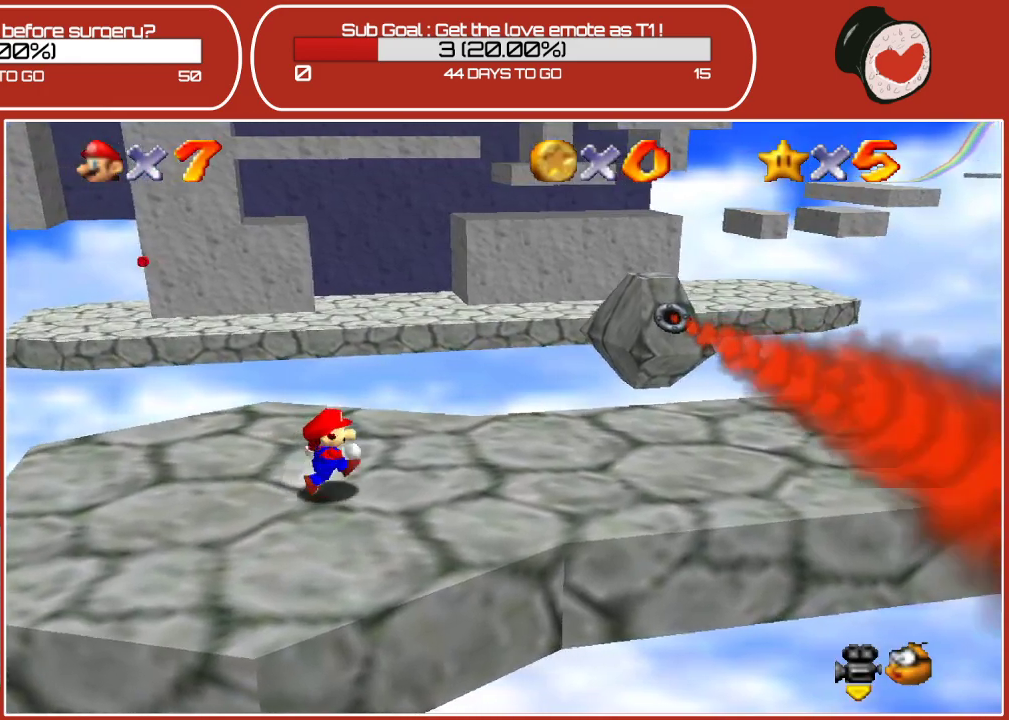
{"buttons": [], "left_stick": "right", "events": [[183, "left_stick", "center"], [400, "left_stick", "right"]]}
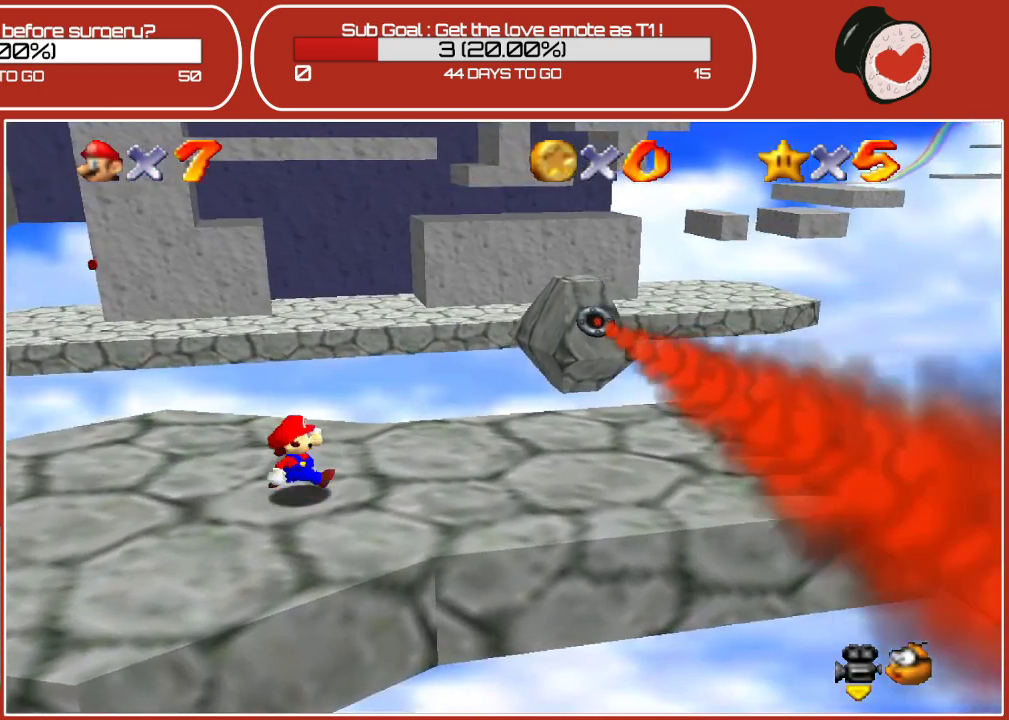
{"buttons": [], "left_stick": "right", "events": [[267, "left_stick", "center"], [467, "left_stick", "right"]]}
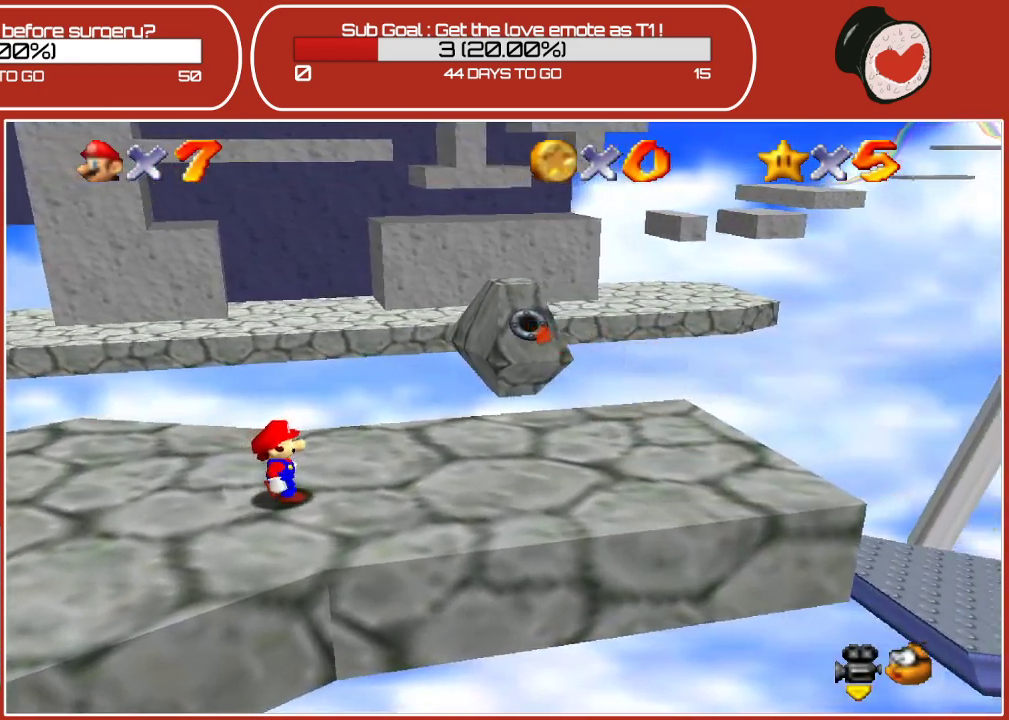
{"buttons": [], "left_stick": "right", "events": []}
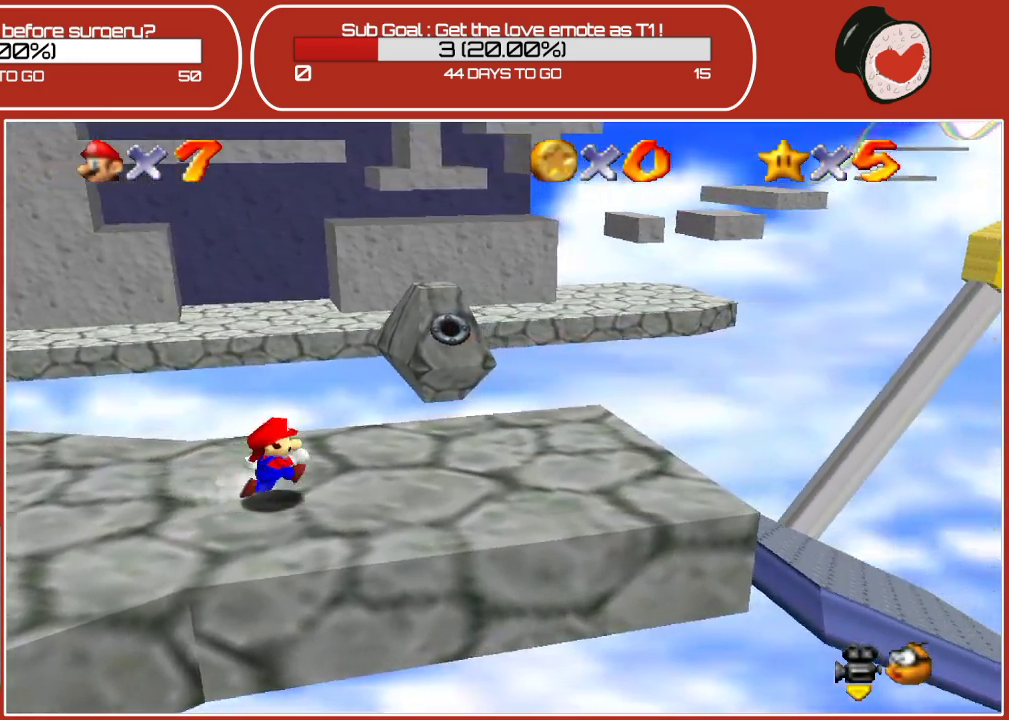
{"buttons": [], "left_stick": "right", "events": []}
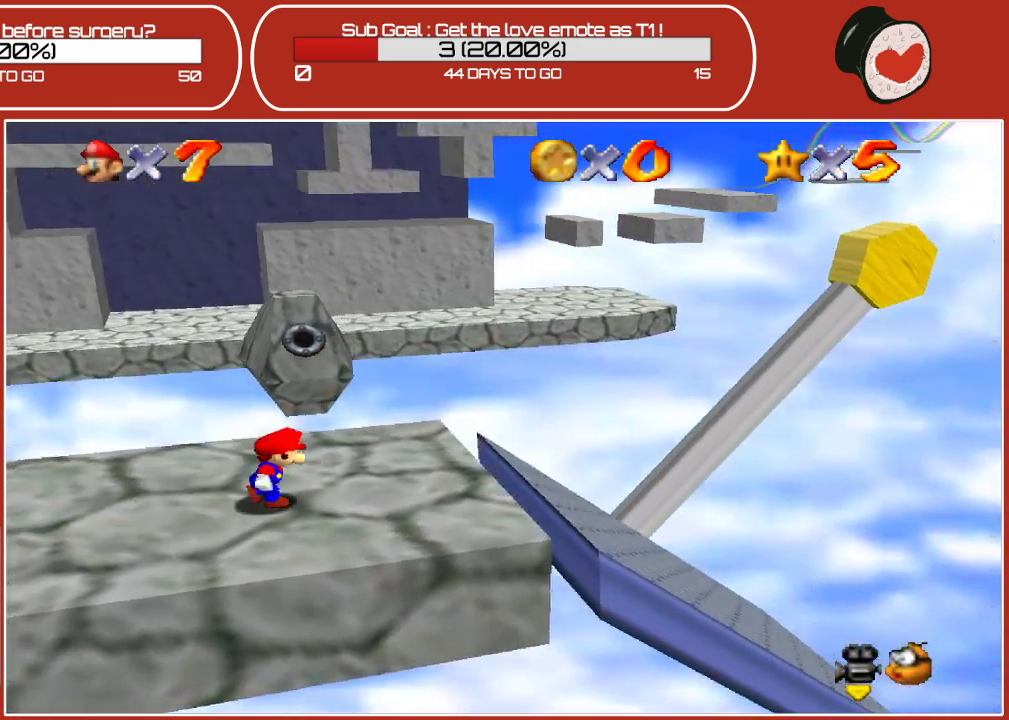
{"buttons": [], "left_stick": "center", "events": [[83, "A", "down"], [250, "A", "up"], [400, "left_stick", "center"]]}
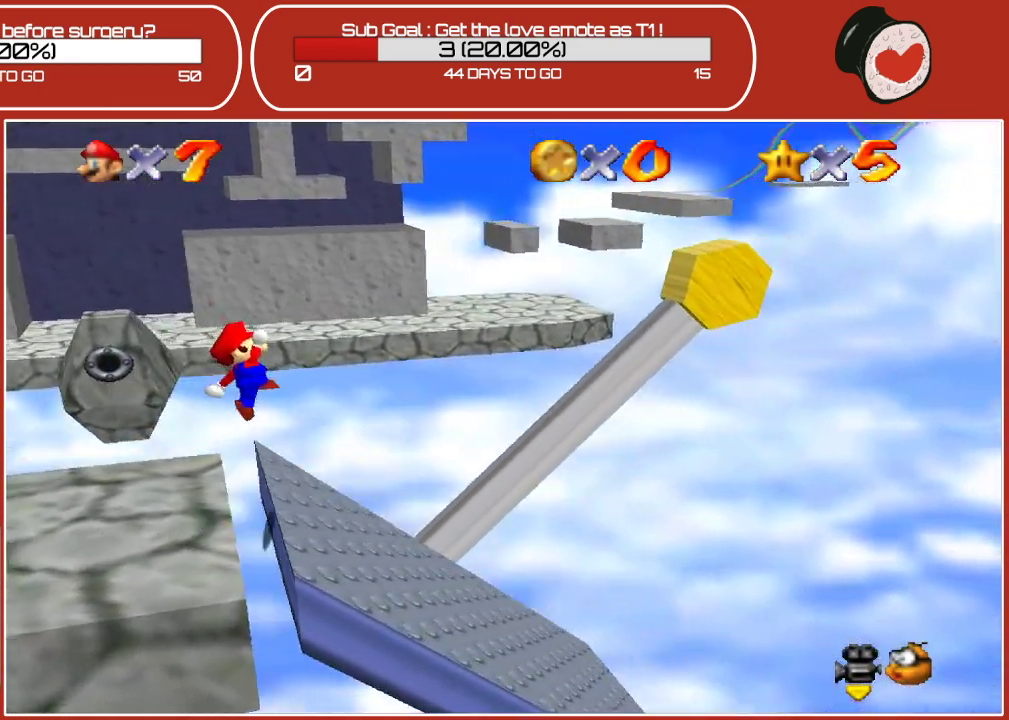
{"buttons": [], "left_stick": "center", "events": [[100, "left_stick", "left"], [367, "left_stick", "center"]]}
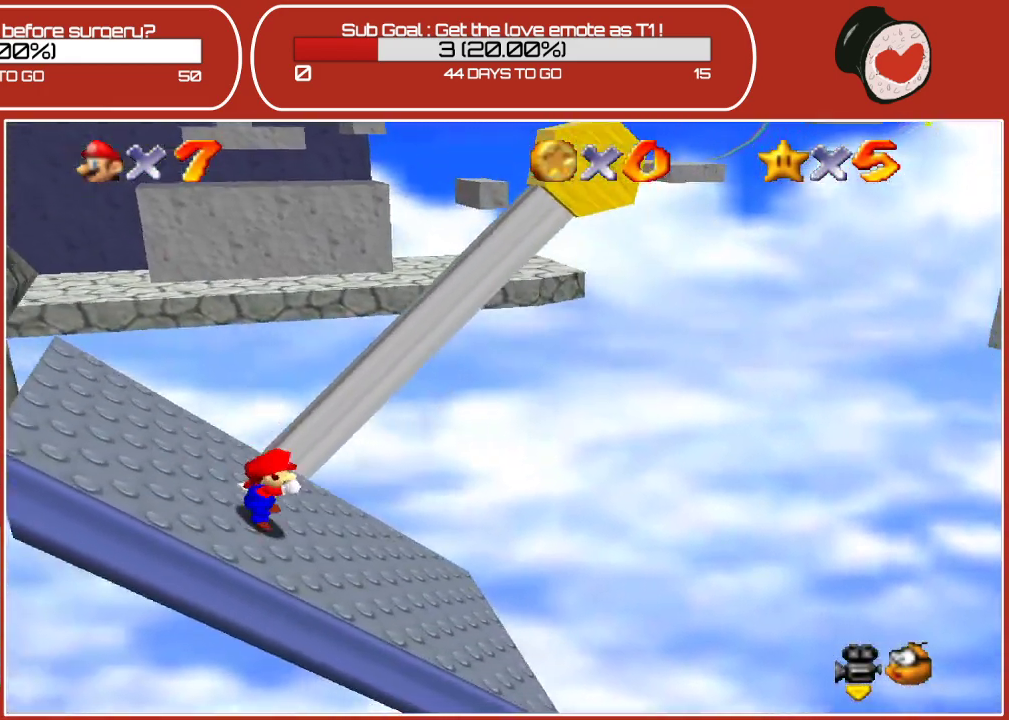
{"buttons": [], "left_stick": "right", "events": [[367, "left_stick", "right"]]}
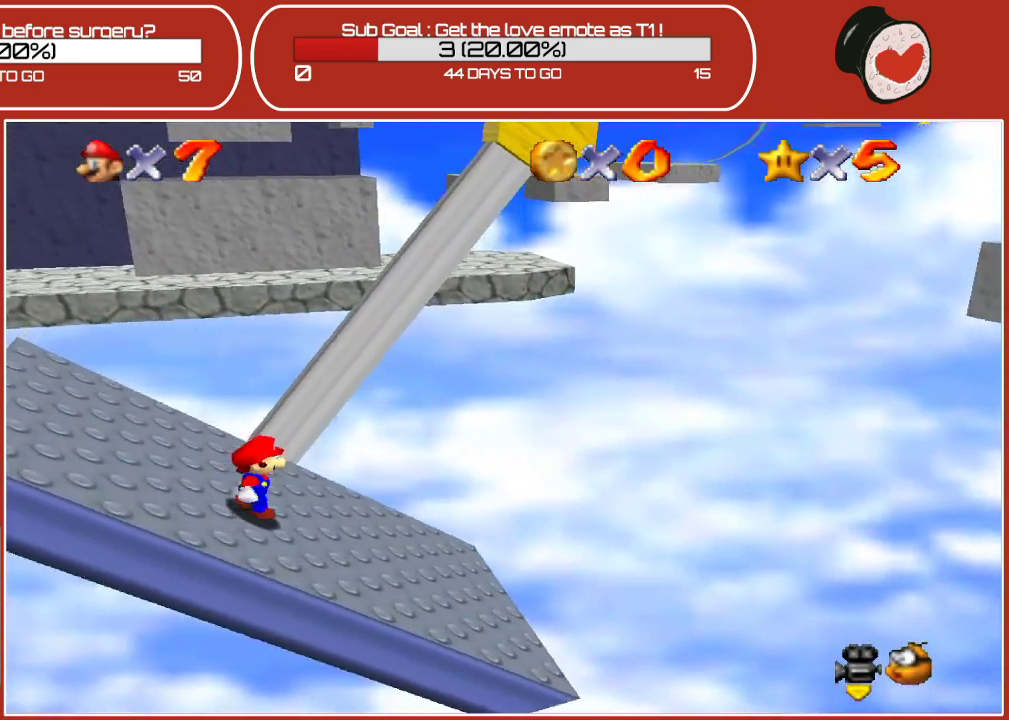
{"buttons": [], "left_stick": "center", "events": [[50, "left_stick", "center"]]}
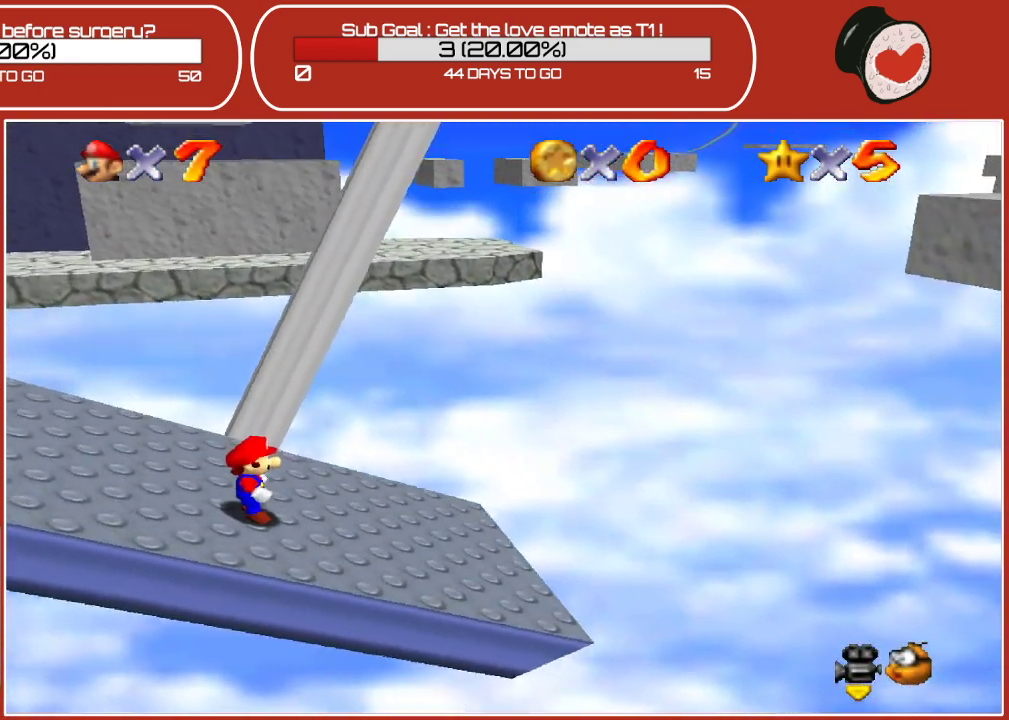
{"buttons": [], "left_stick": "center", "events": []}
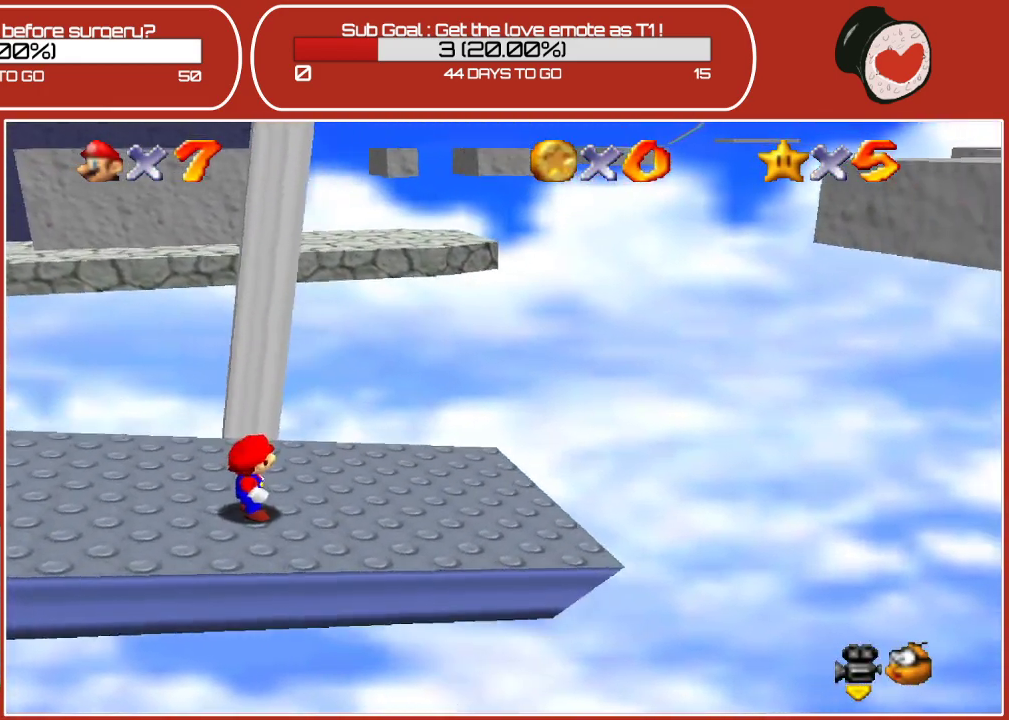
{"buttons": [], "left_stick": "center", "events": []}
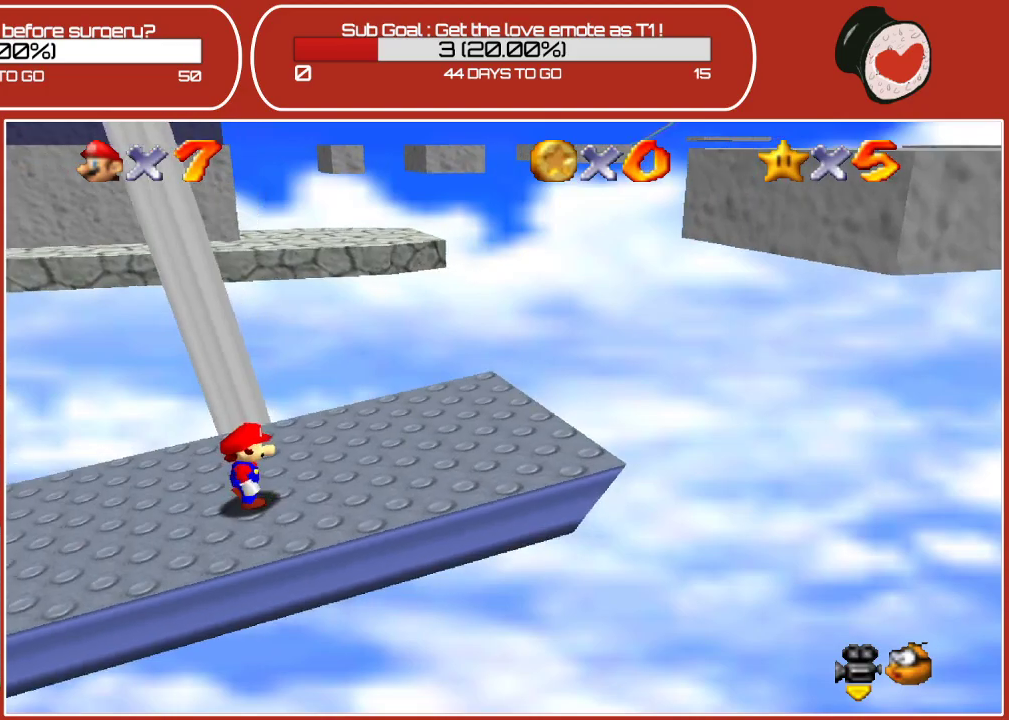
{"buttons": [], "left_stick": "right", "events": [[33, "left_stick", "right"]]}
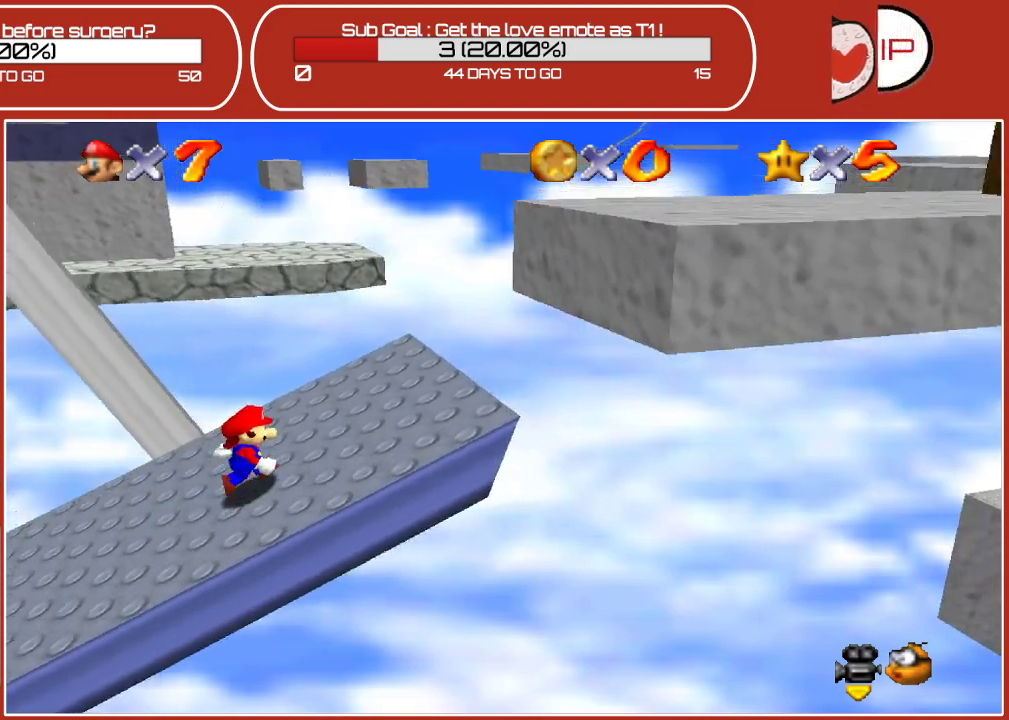
{"buttons": ["A"], "left_stick": "right", "events": [[17, "left_stick", "up-right"], [133, "left_stick", "right"], [467, "A", "down"]]}
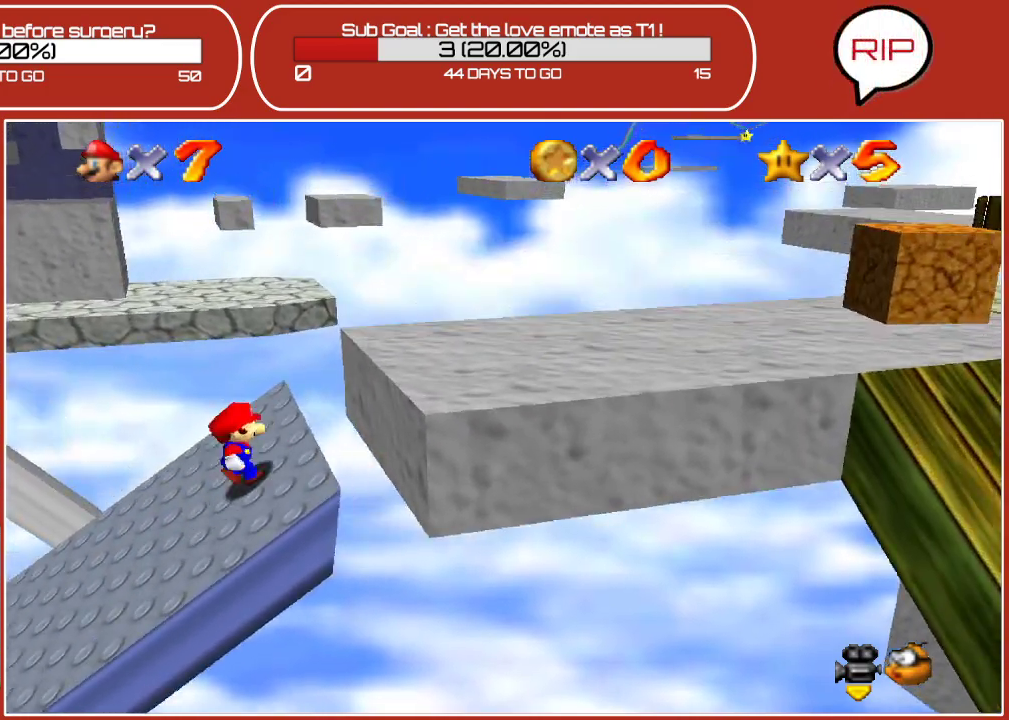
{"buttons": [], "left_stick": "right", "events": [[267, "A", "up"]]}
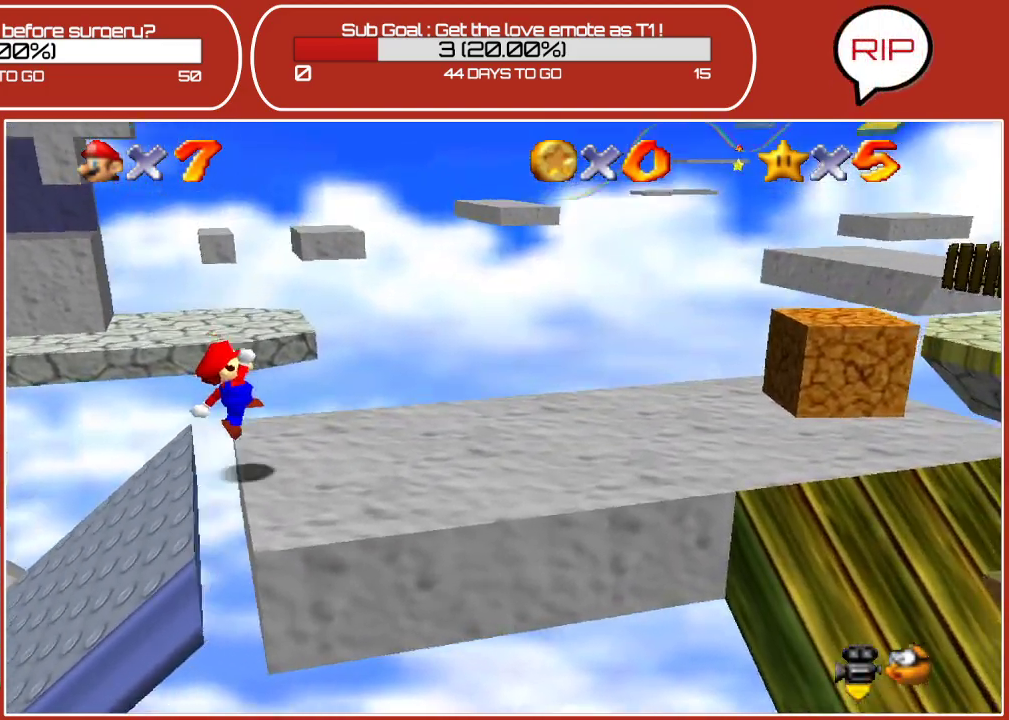
{"buttons": [], "left_stick": "right", "events": []}
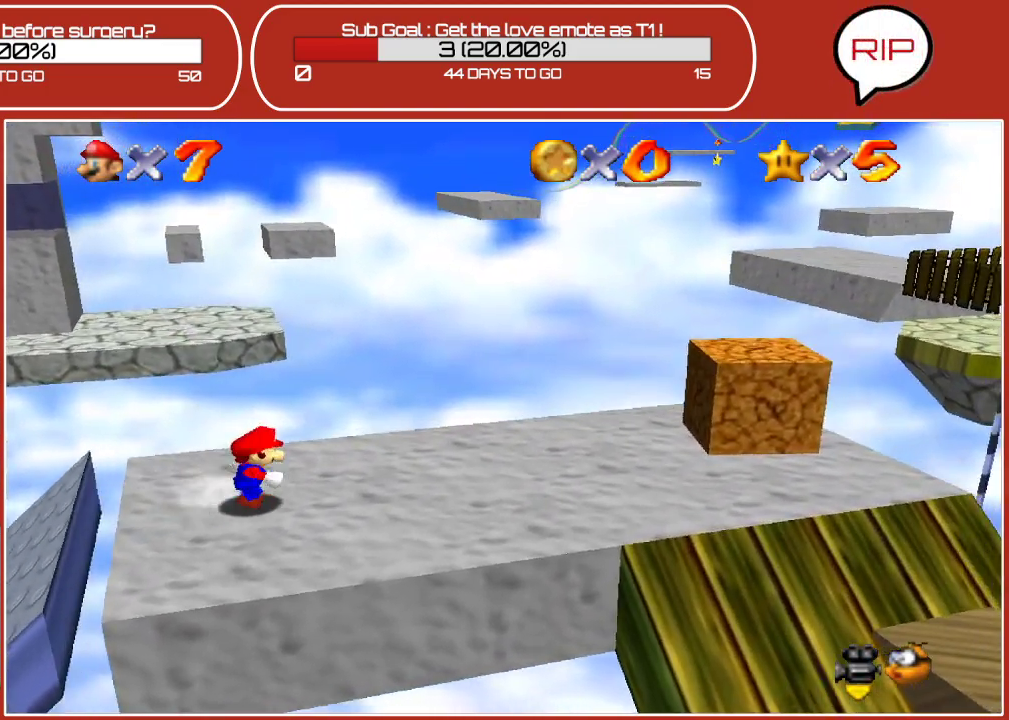
{"buttons": [], "left_stick": "up-right", "events": [[50, "C_LEFT", "down"], [217, "C_LEFT", "up"], [400, "left_stick", "up-right"]]}
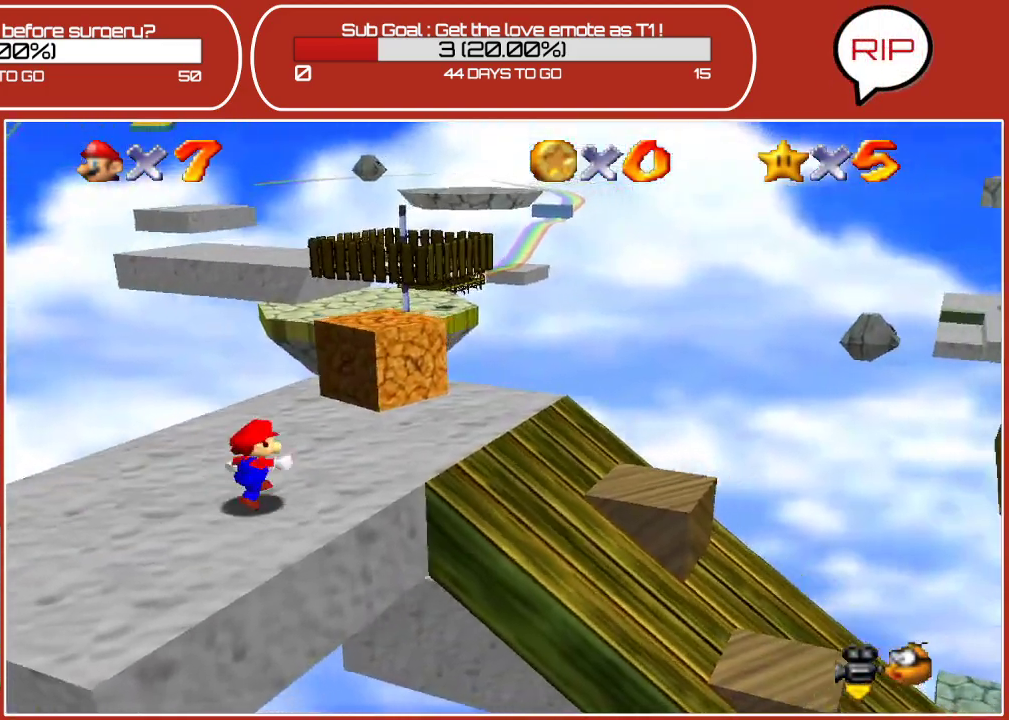
{"buttons": [], "left_stick": "center", "events": [[17, "left_stick", "up"], [217, "C_LEFT", "down"], [350, "left_stick", "center"], [400, "C_LEFT", "up"]]}
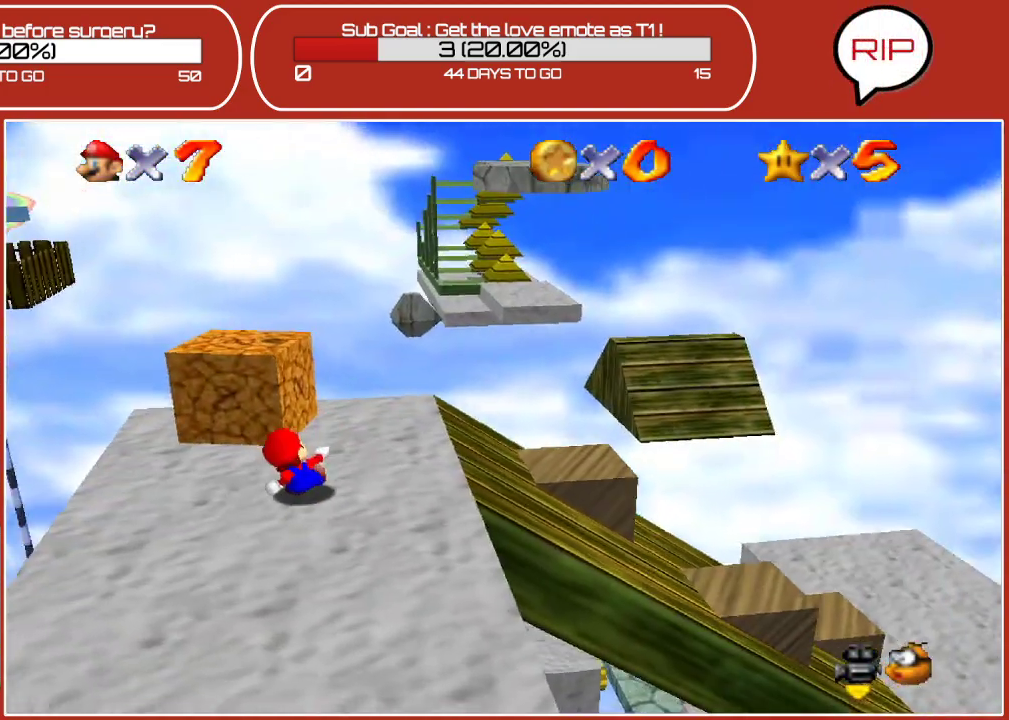
{"buttons": [], "left_stick": "center", "events": [[150, "C_LEFT", "down"], [300, "C_LEFT", "up"]]}
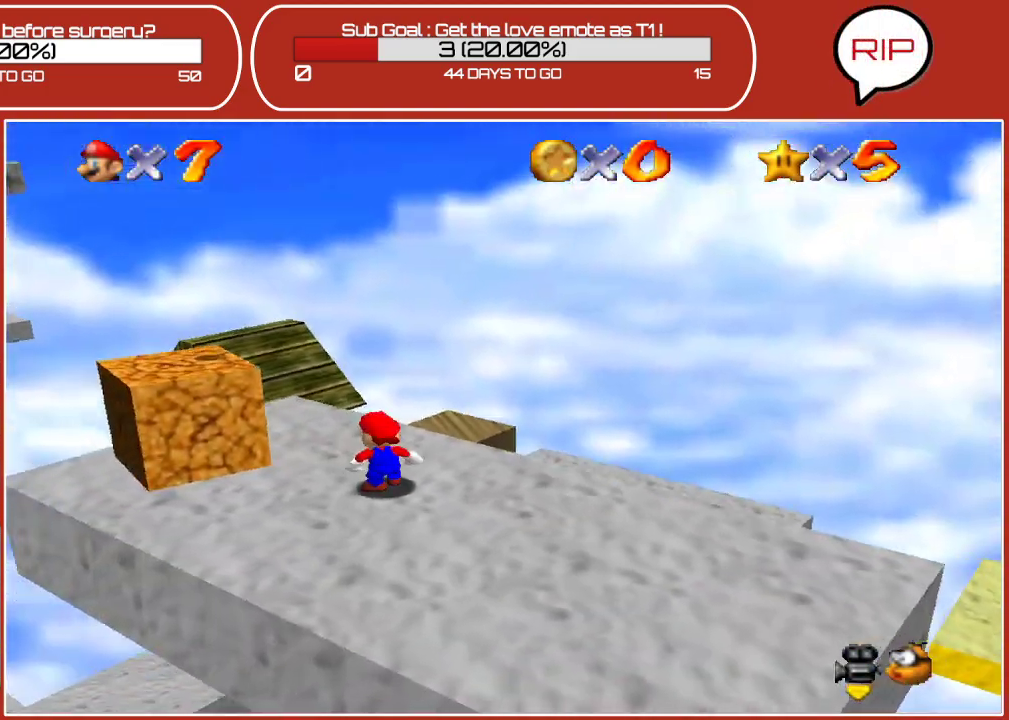
{"buttons": ["C_RIGHT"], "left_stick": "center", "events": [[150, "C_RIGHT", "down"], [317, "C_RIGHT", "up"], [467, "C_RIGHT", "down"]]}
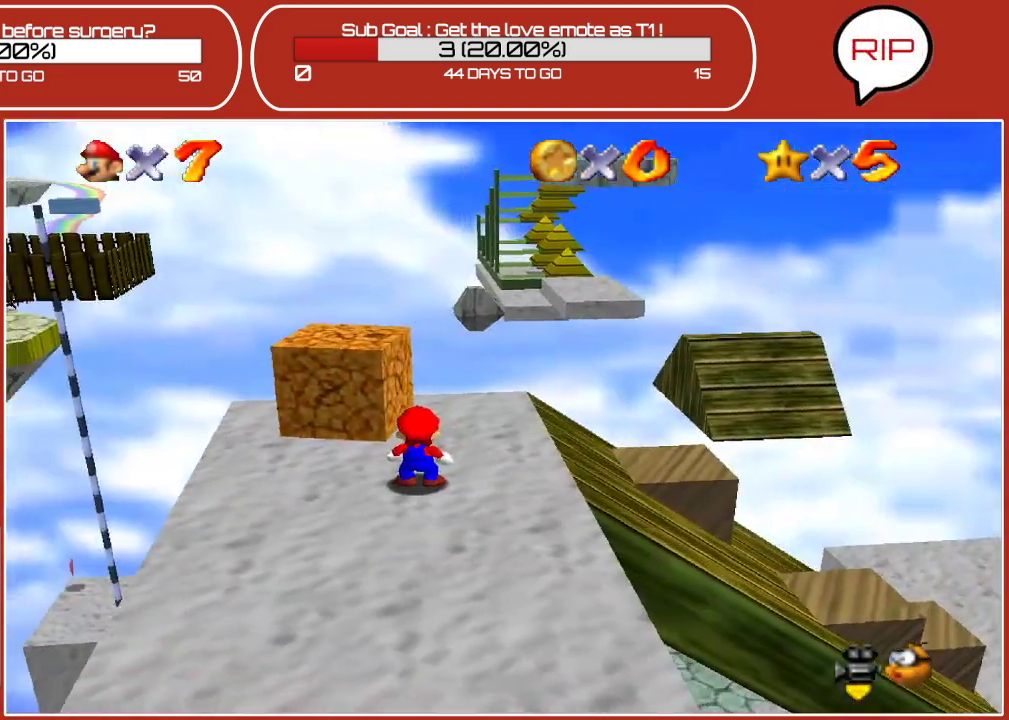
{"buttons": [], "left_stick": "up-right", "events": [[150, "C_RIGHT", "up"], [483, "left_stick", "up-right"]]}
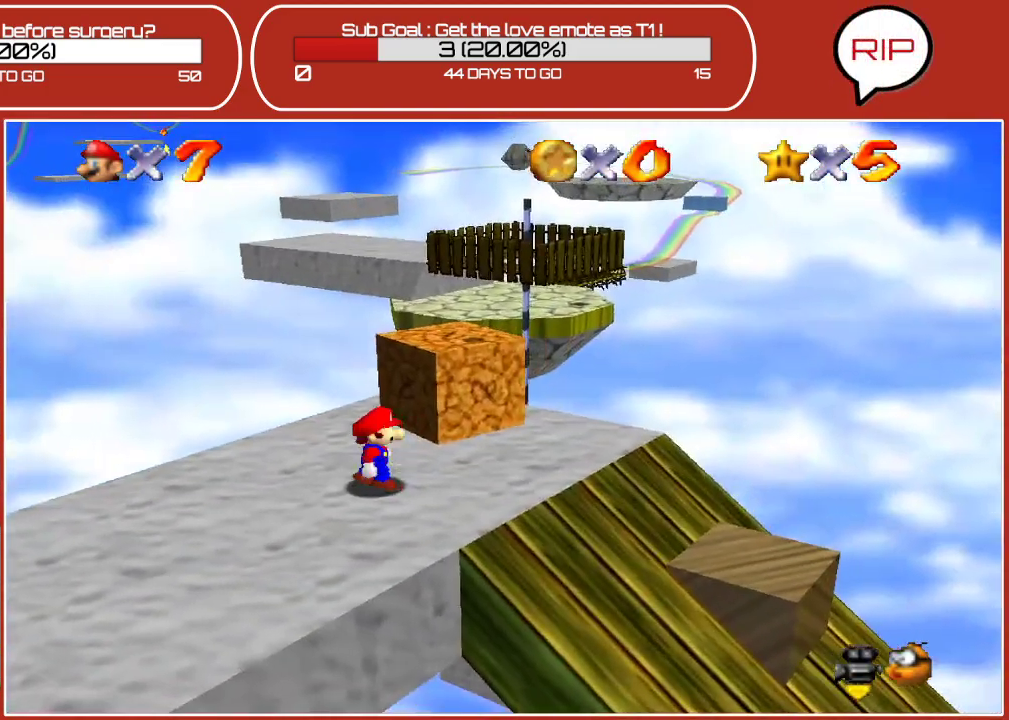
{"buttons": ["A"], "left_stick": "up-right", "events": [[250, "A", "down"]]}
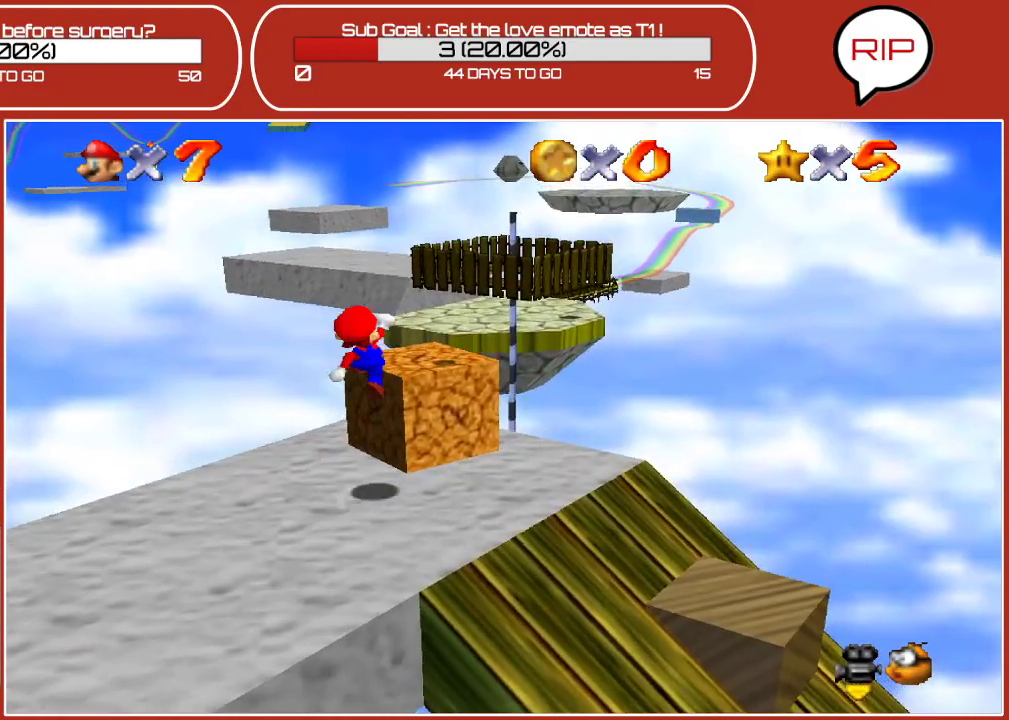
{"buttons": [], "left_stick": "center", "events": [[33, "A", "up"], [67, "left_stick", "center"]]}
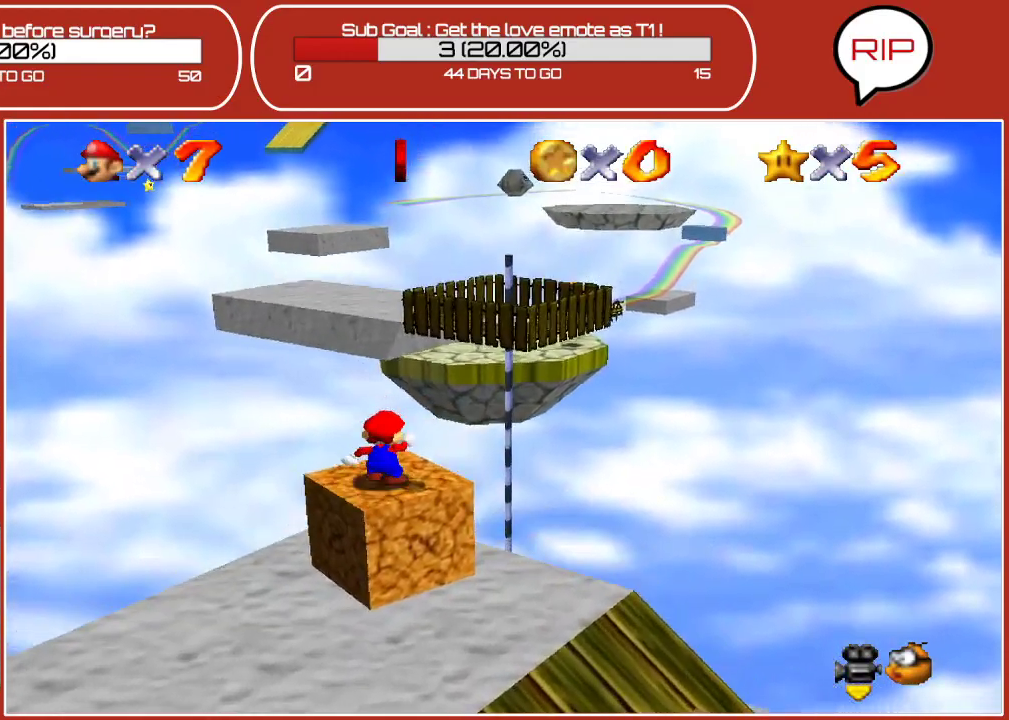
{"buttons": [], "left_stick": "center", "events": [[117, "left_stick", "right"], [283, "left_stick", "center"]]}
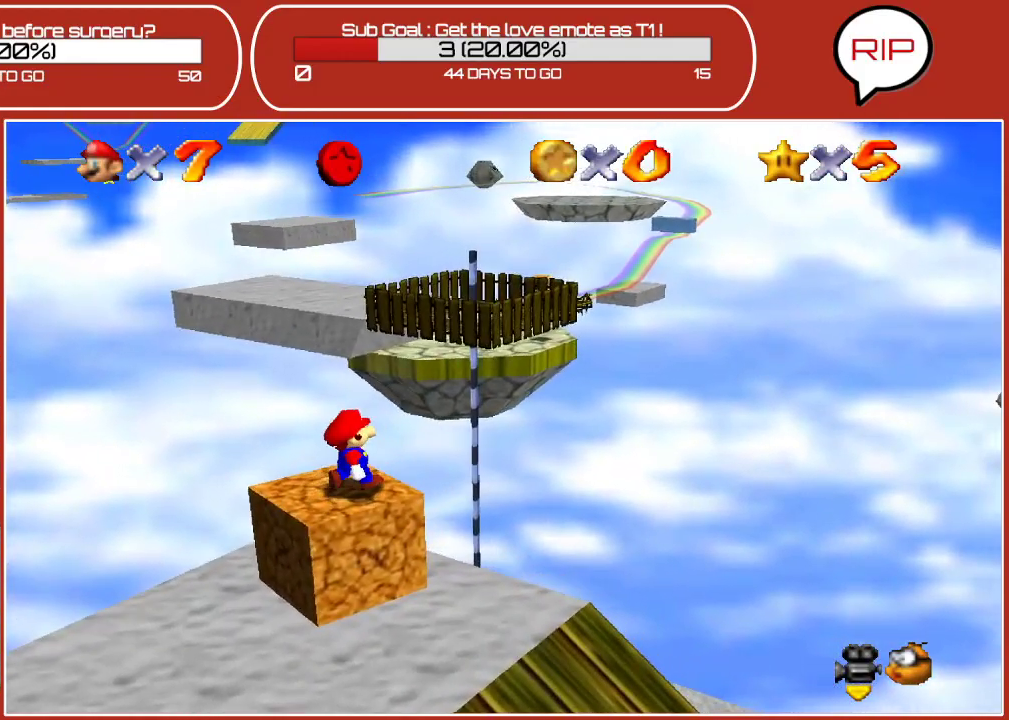
{"buttons": ["A", "Z"], "left_stick": "center", "events": [[67, "Z", "down"], [450, "A", "down"]]}